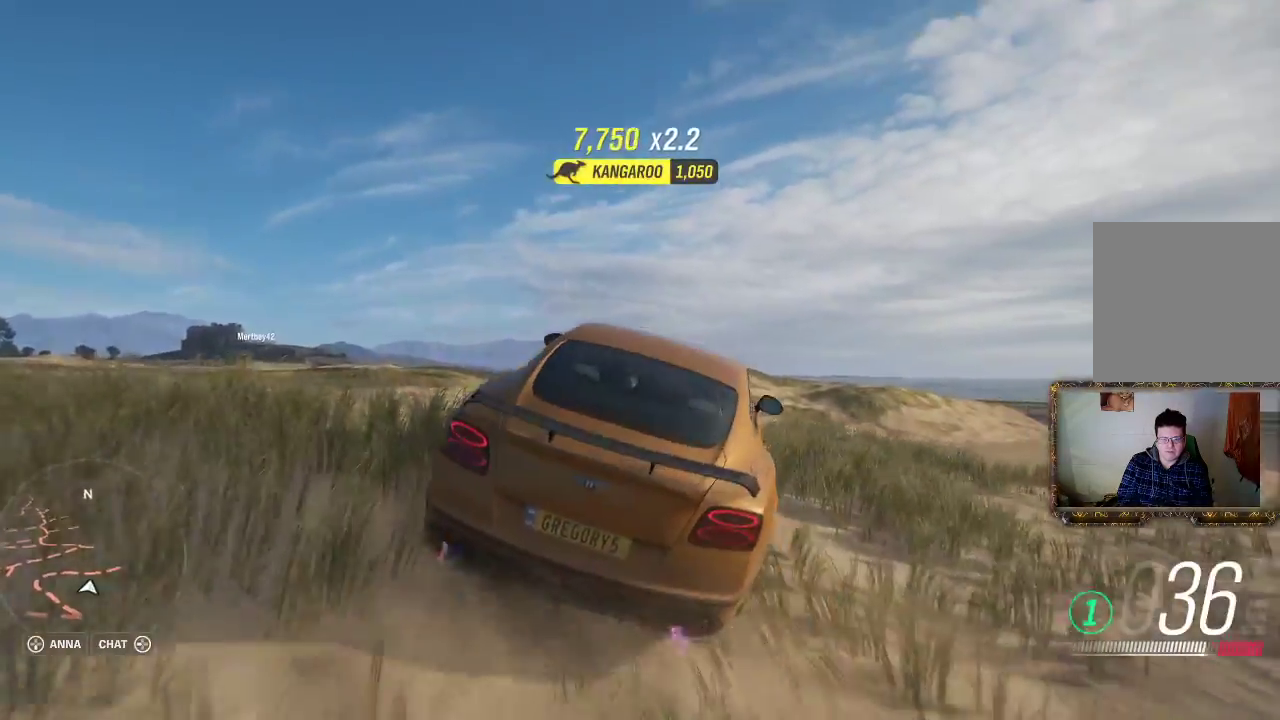
Gameplay with a controller (Xbox layout); each line is a JSON object with the inputs held at the frame after it. "events" lists button and stick changes between this image and that frame as [ms after this image, input, new state], when the widget could be followed in between. Not read: R3.
{"buttons": [], "left_stick": "left", "right_stick": "center", "events": [[267, "R2", "up"]]}
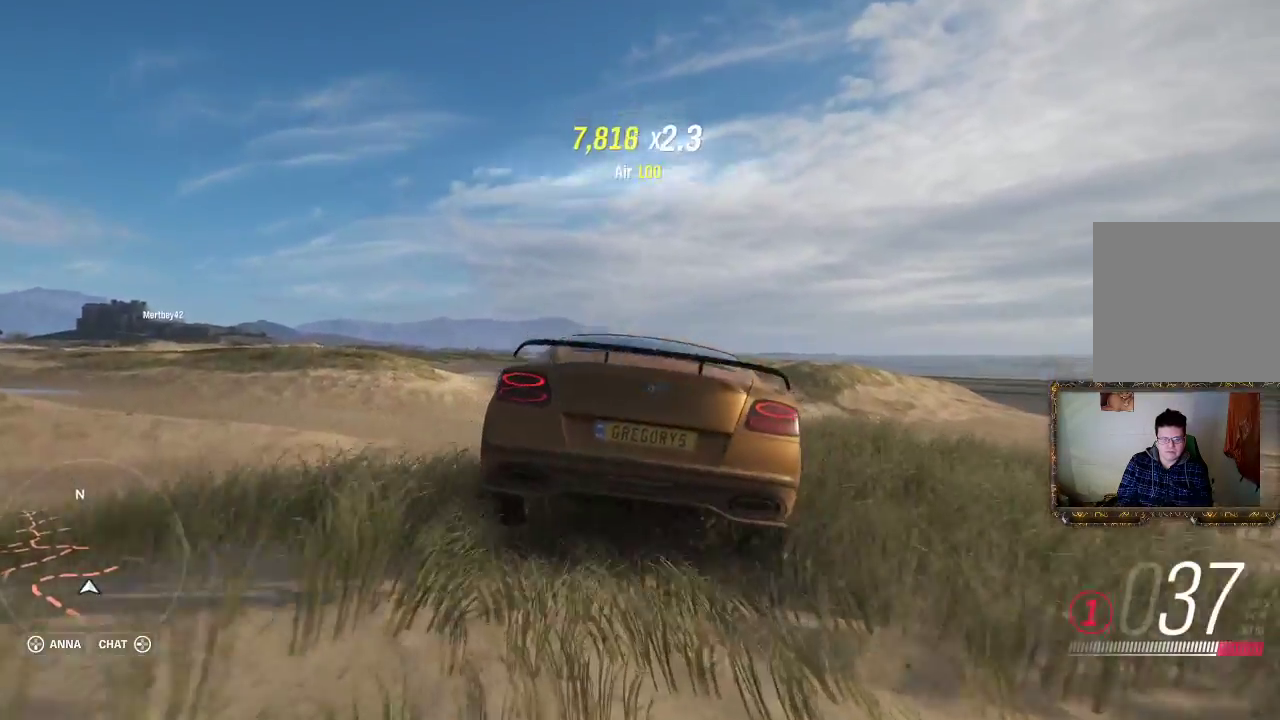
{"buttons": [], "left_stick": "left", "right_stick": "center", "events": [[133, "R2", "down"], [167, "left_stick", "center"], [367, "left_stick", "left"], [500, "R2", "up"]]}
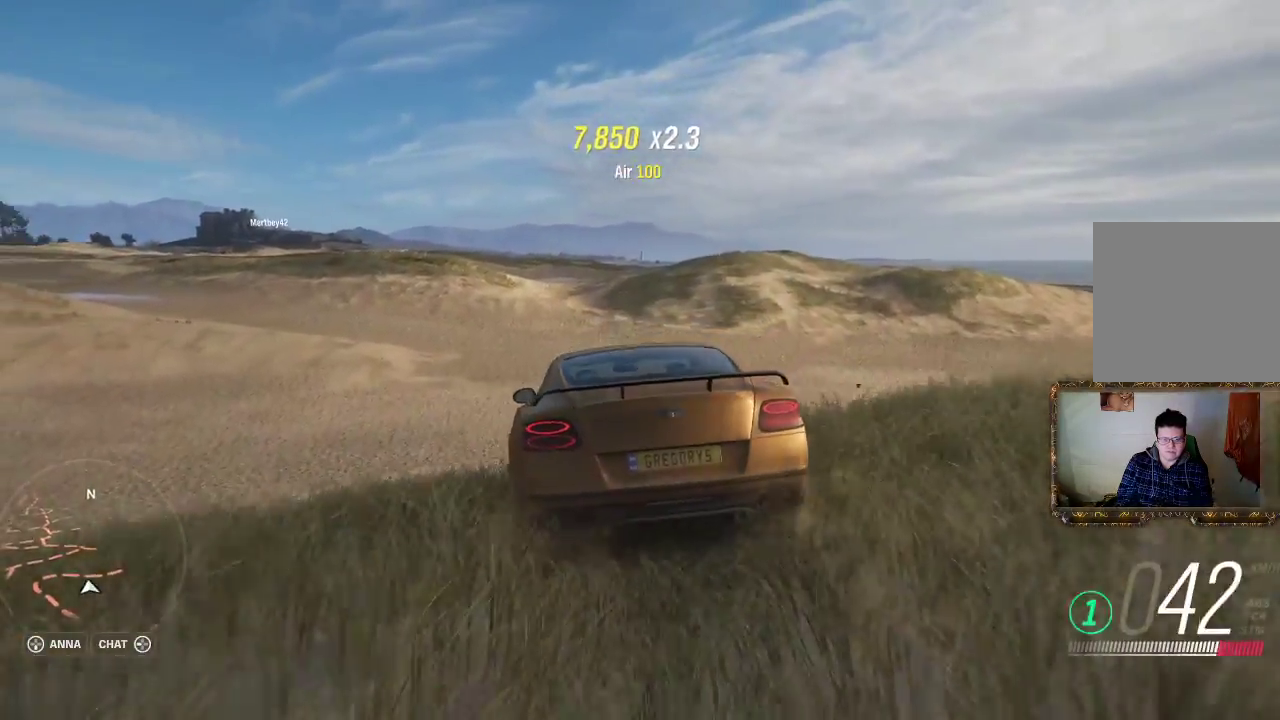
{"buttons": ["R2"], "left_stick": "right", "right_stick": "center", "events": [[200, "left_stick", "center"], [433, "R2", "down"], [433, "left_stick", "right"]]}
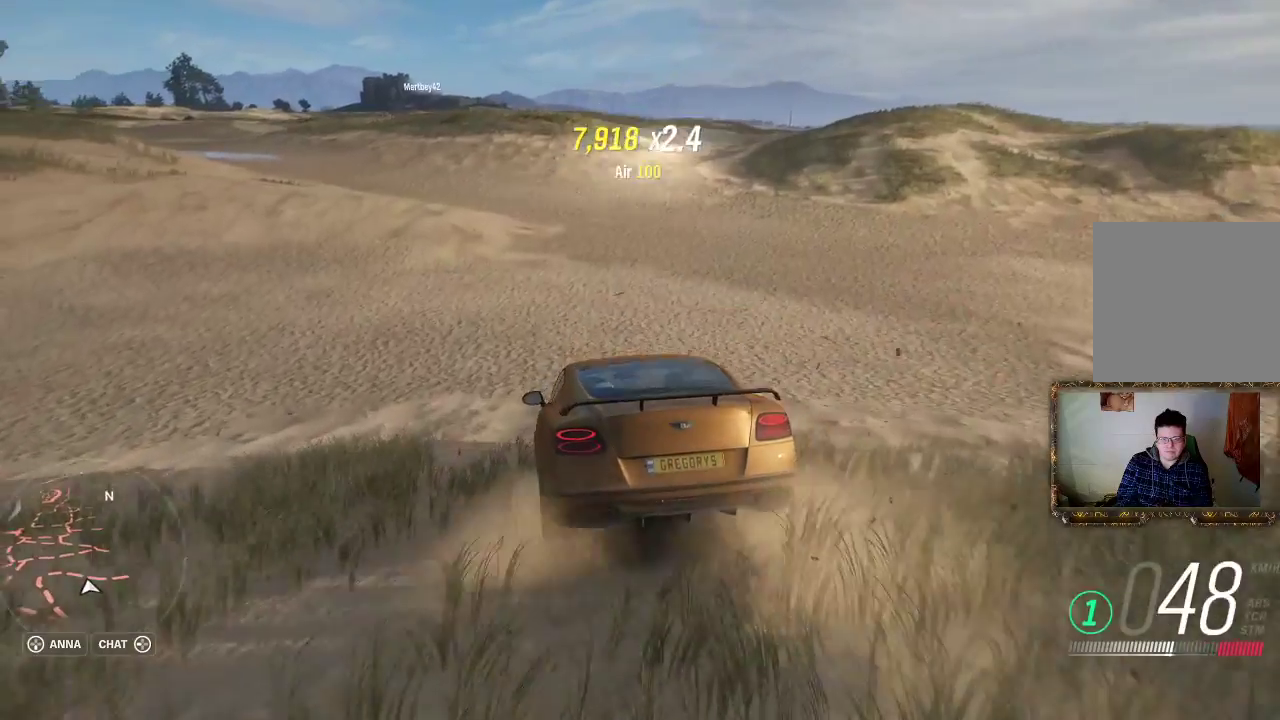
{"buttons": ["R2"], "left_stick": "right", "right_stick": "center", "events": [[300, "left_stick", "center"], [433, "left_stick", "right"]]}
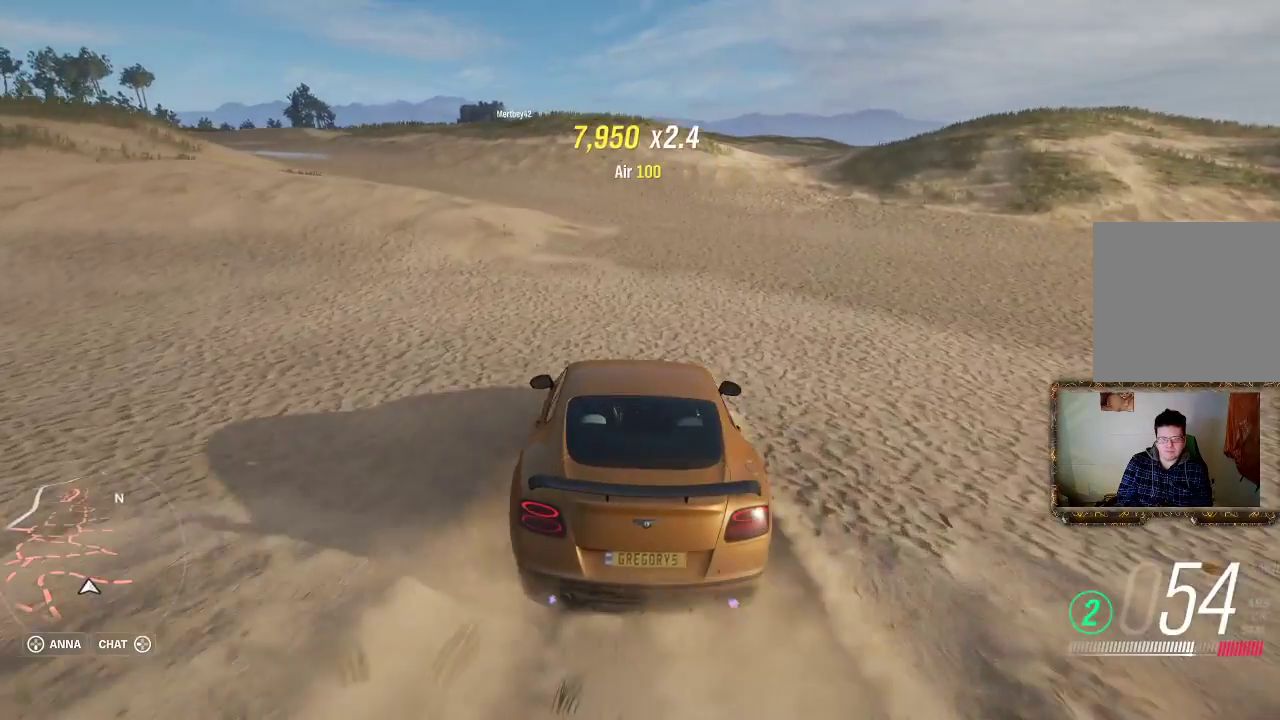
{"buttons": ["R2"], "left_stick": "right", "right_stick": "center", "events": [[200, "left_stick", "center"], [500, "left_stick", "right"]]}
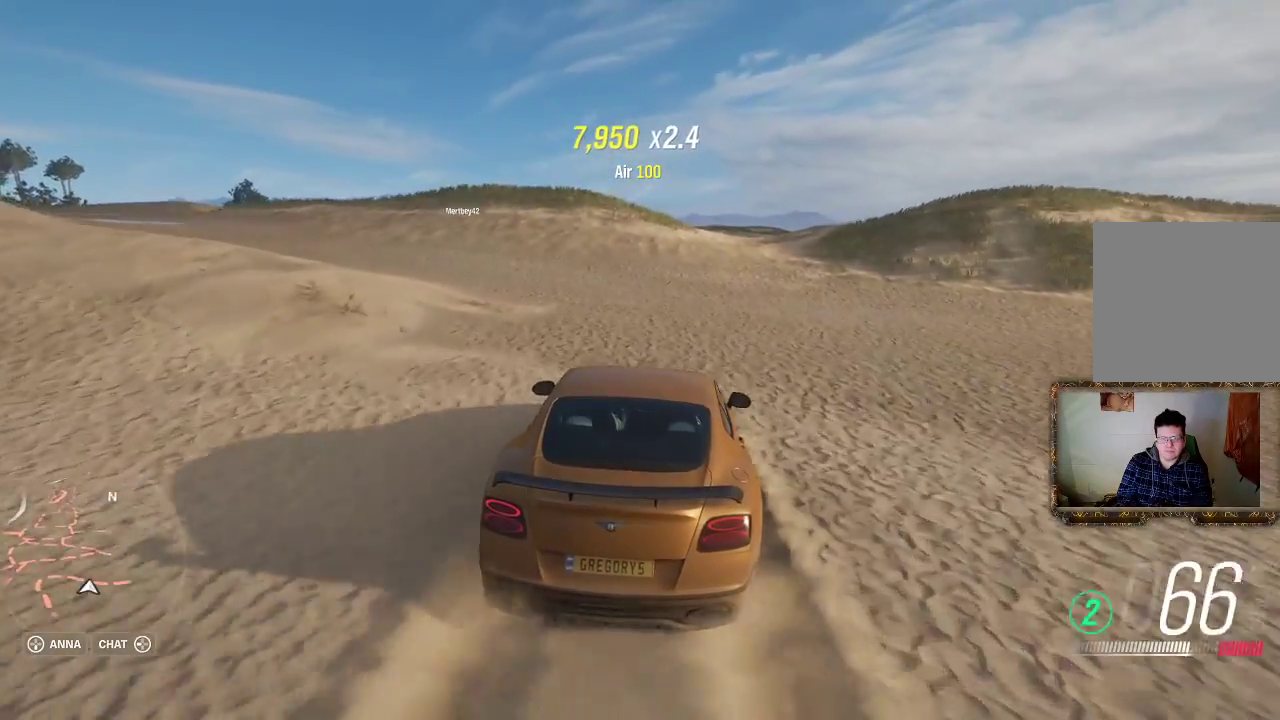
{"buttons": ["R2"], "left_stick": "left", "right_stick": "center", "events": [[267, "left_stick", "center"], [450, "left_stick", "left"]]}
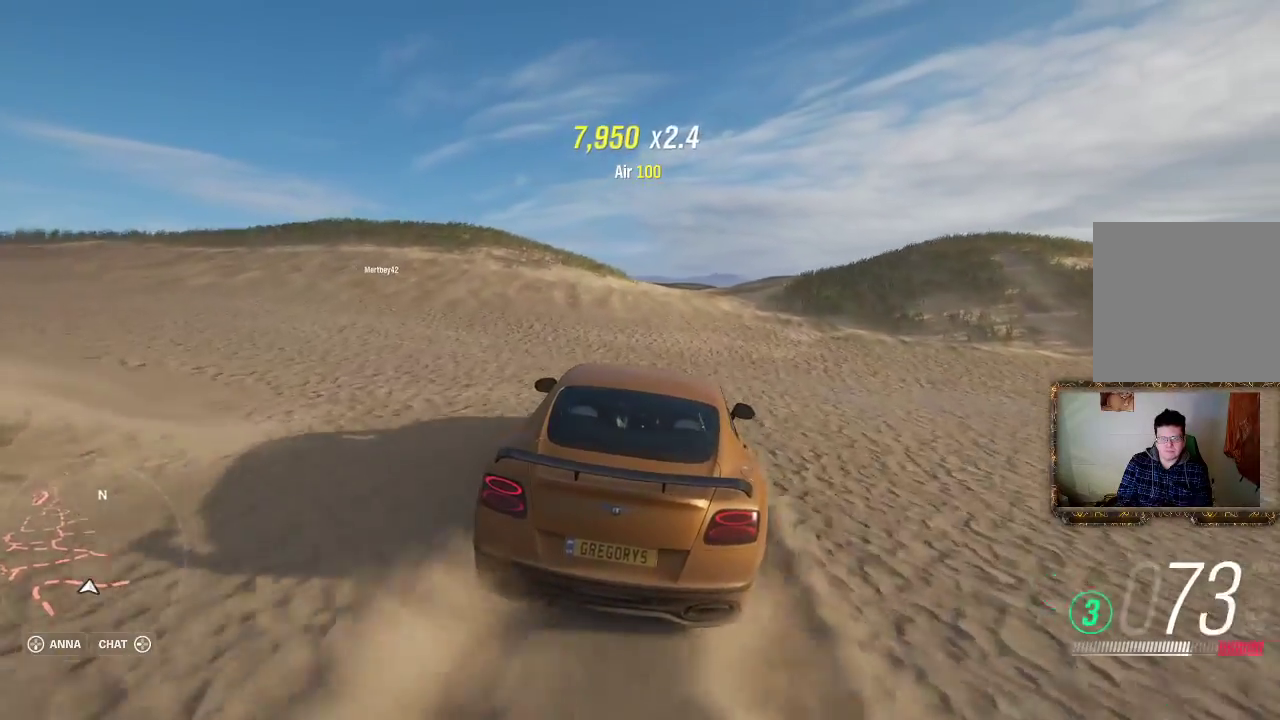
{"buttons": ["R2"], "left_stick": "center", "right_stick": "center", "events": [[167, "left_stick", "center"]]}
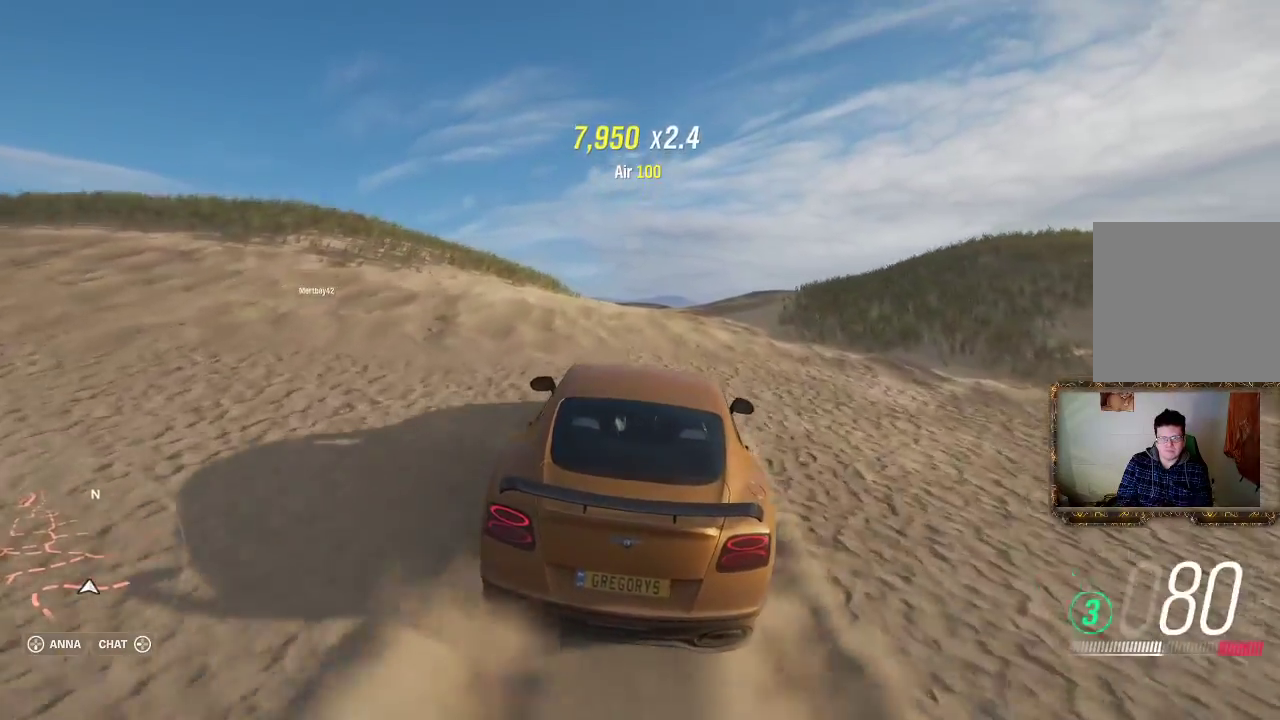
{"buttons": ["R2"], "left_stick": "center", "right_stick": "center", "events": []}
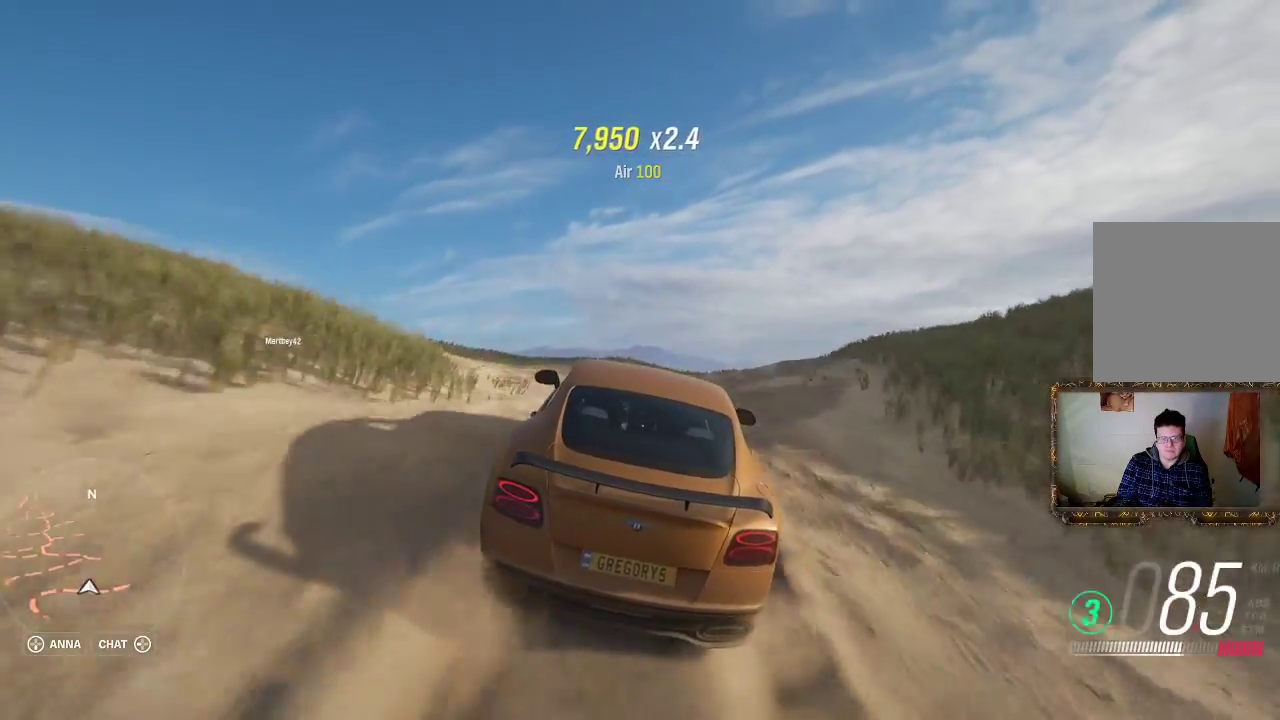
{"buttons": [], "left_stick": "center", "right_stick": "center", "events": [[200, "R2", "up"]]}
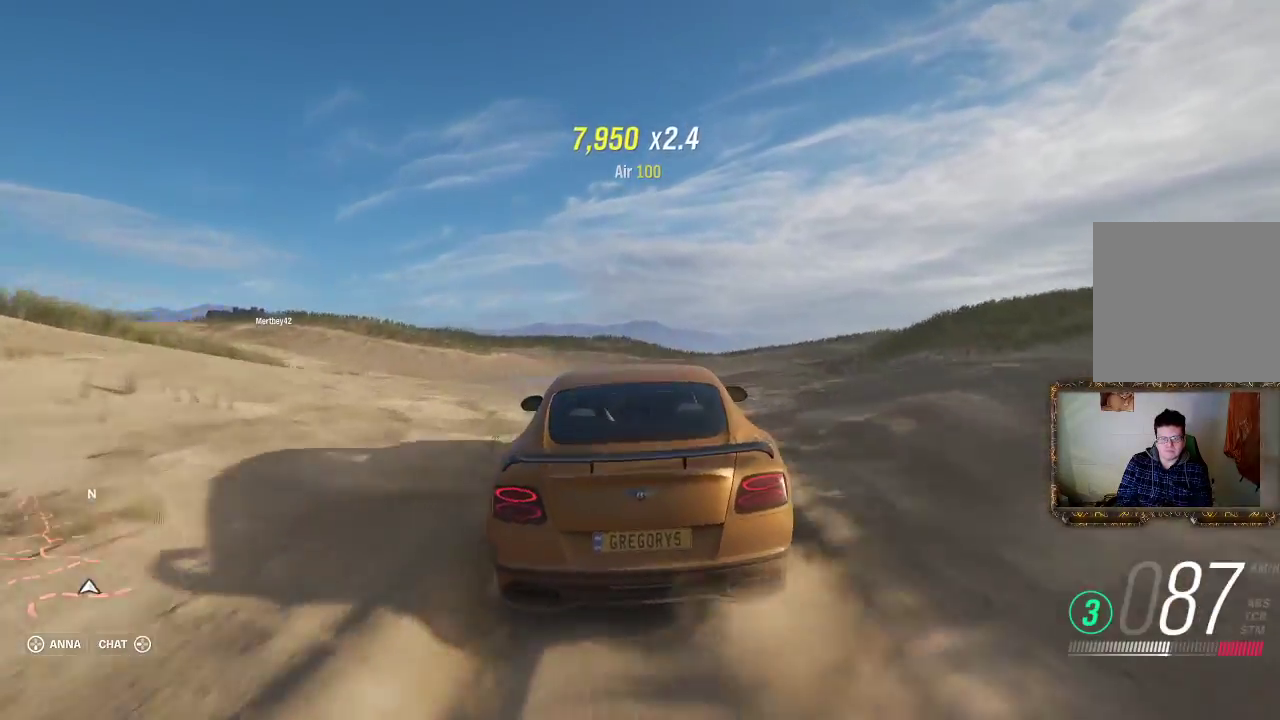
{"buttons": ["R2"], "left_stick": "center", "right_stick": "center", "events": [[250, "R2", "down"]]}
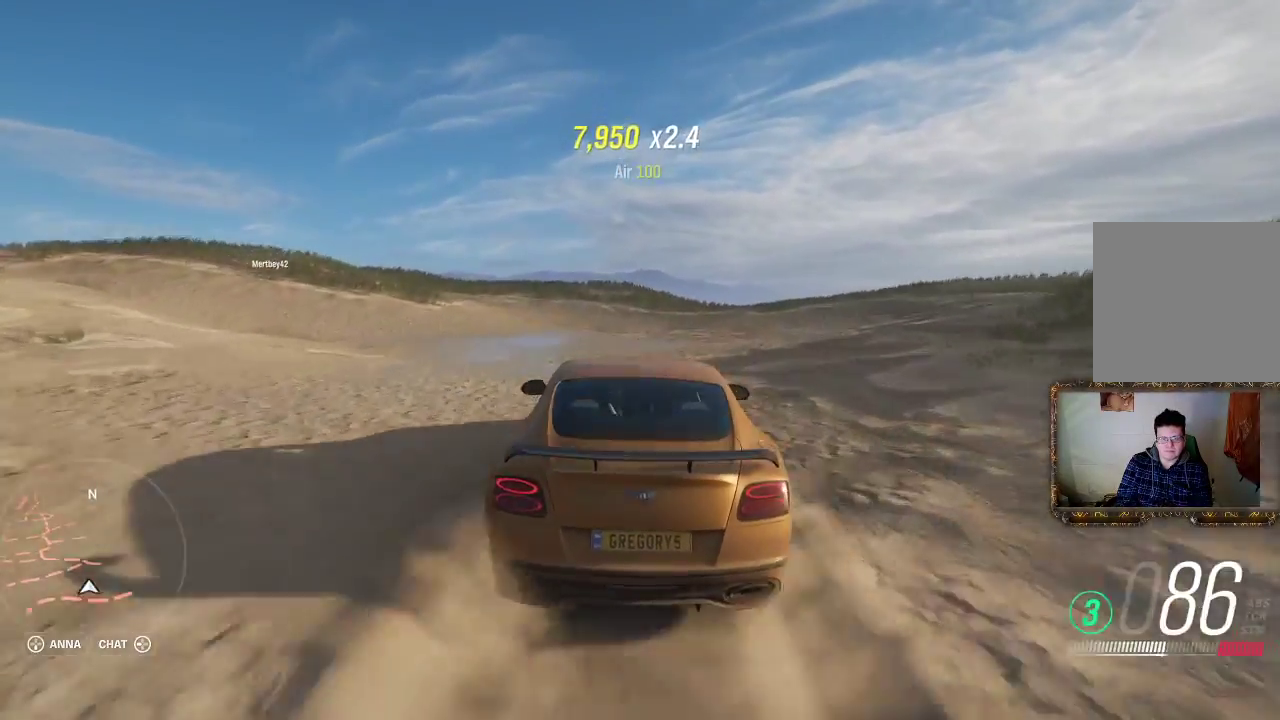
{"buttons": ["R2"], "left_stick": "center", "right_stick": "center", "events": []}
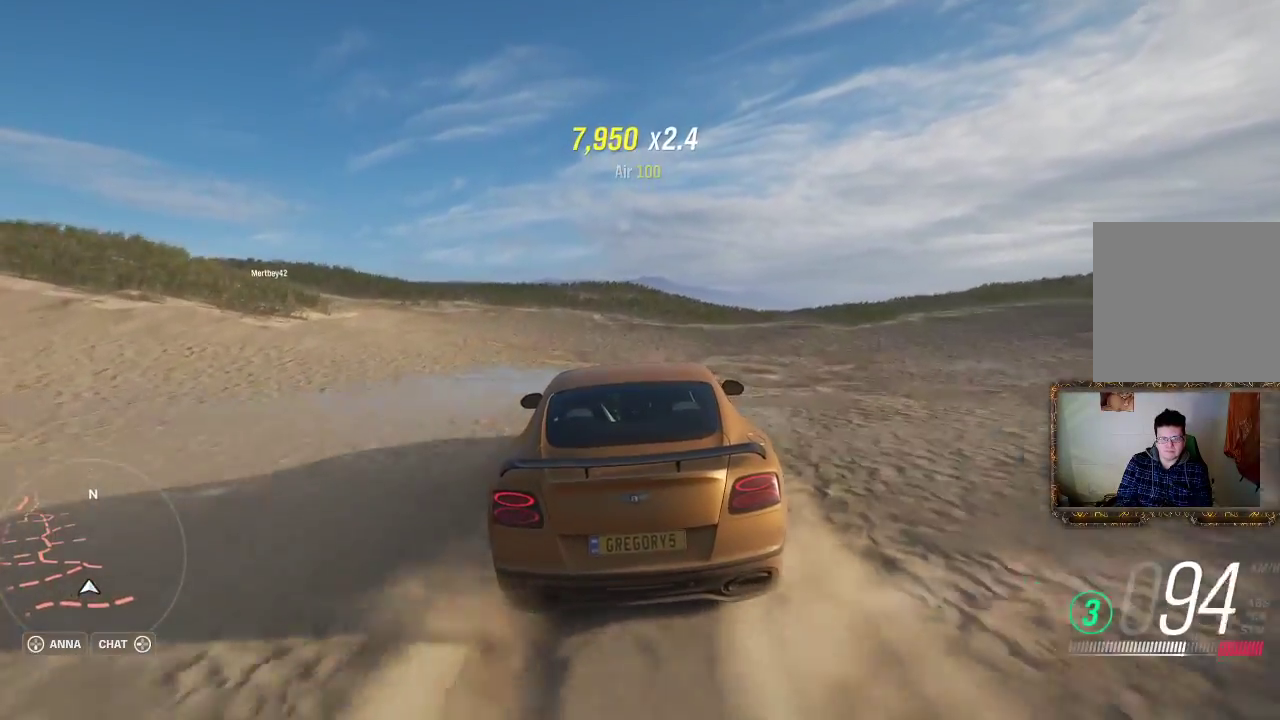
{"buttons": [], "left_stick": "center", "right_stick": "center", "events": [[433, "R2", "up"]]}
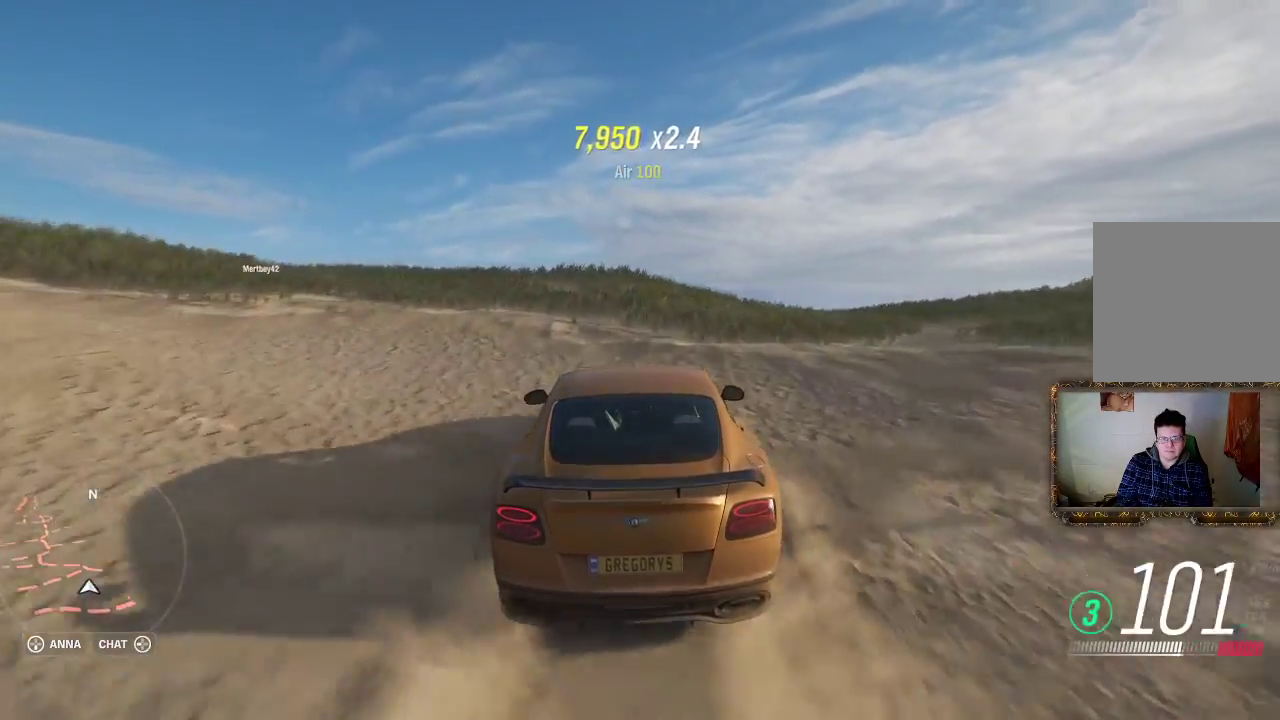
{"buttons": [], "left_stick": "center", "right_stick": "center", "events": []}
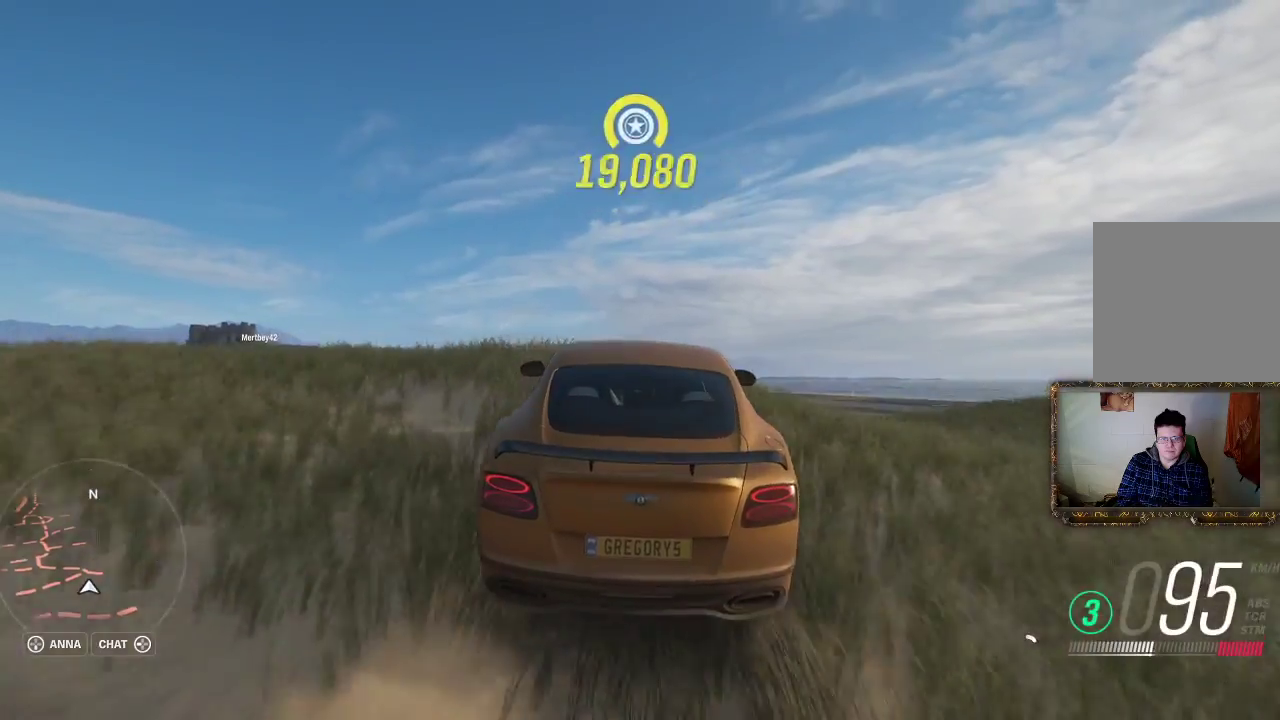
{"buttons": ["R2"], "left_stick": "center", "right_stick": "center", "events": [[333, "R2", "down"]]}
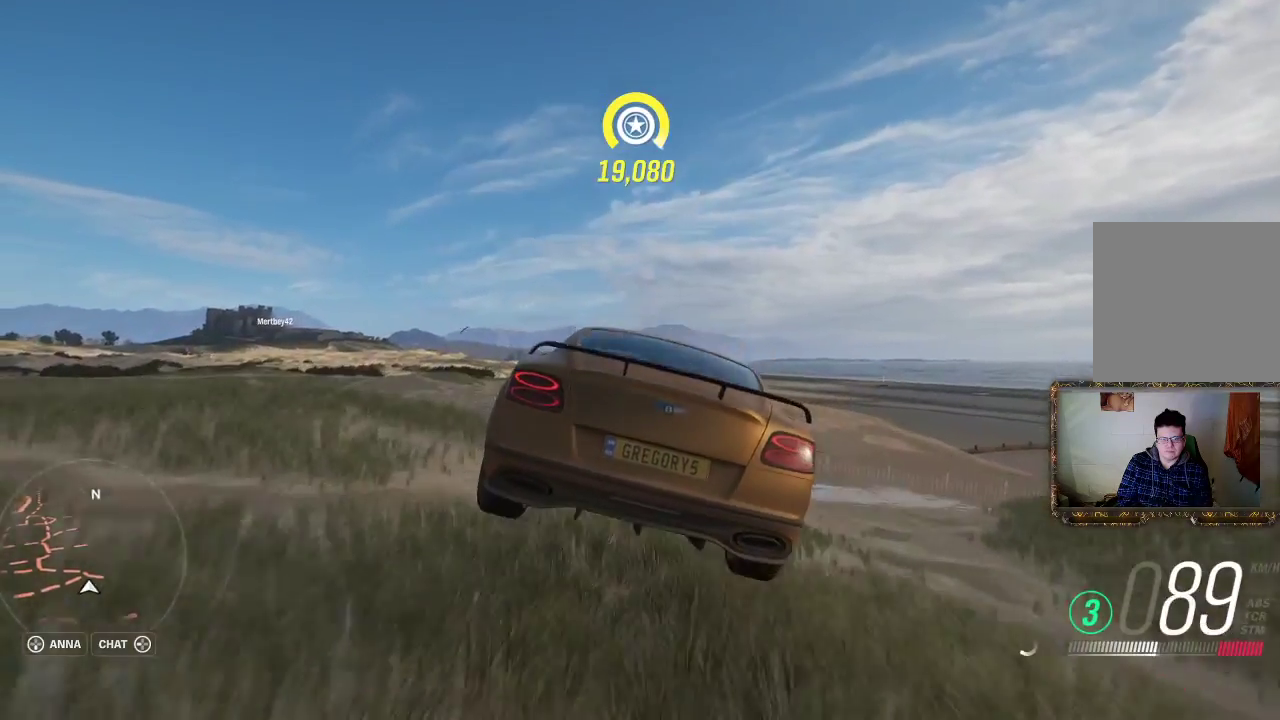
{"buttons": [], "left_stick": "center", "right_stick": "center", "events": [[100, "R2", "up"]]}
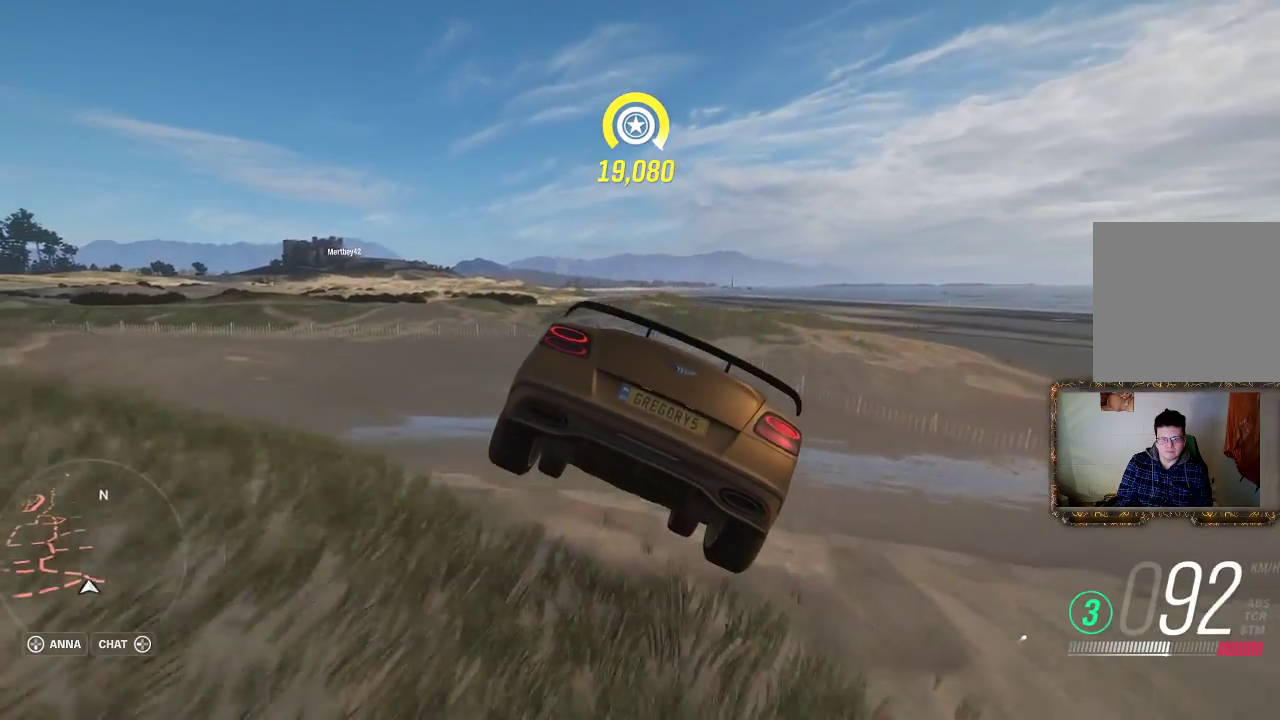
{"buttons": ["R2"], "left_stick": "center", "right_stick": "center", "events": [[233, "R2", "down"]]}
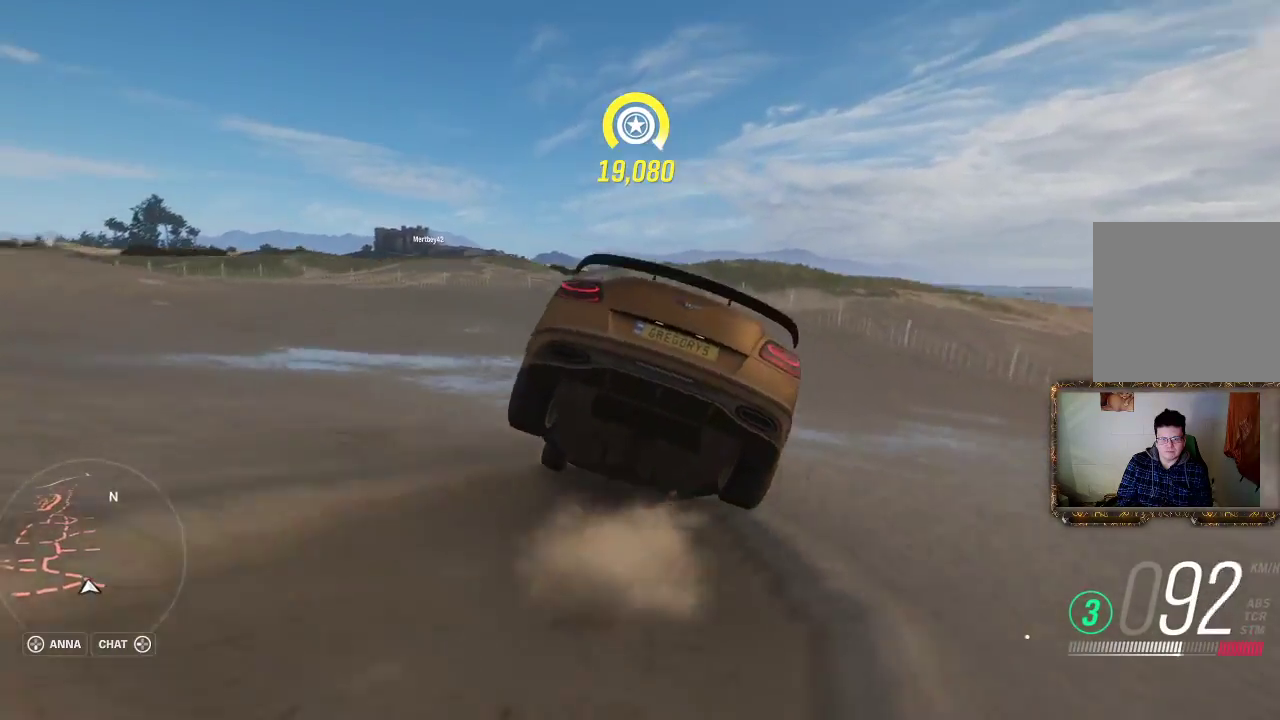
{"buttons": ["R2"], "left_stick": "center", "right_stick": "center", "events": []}
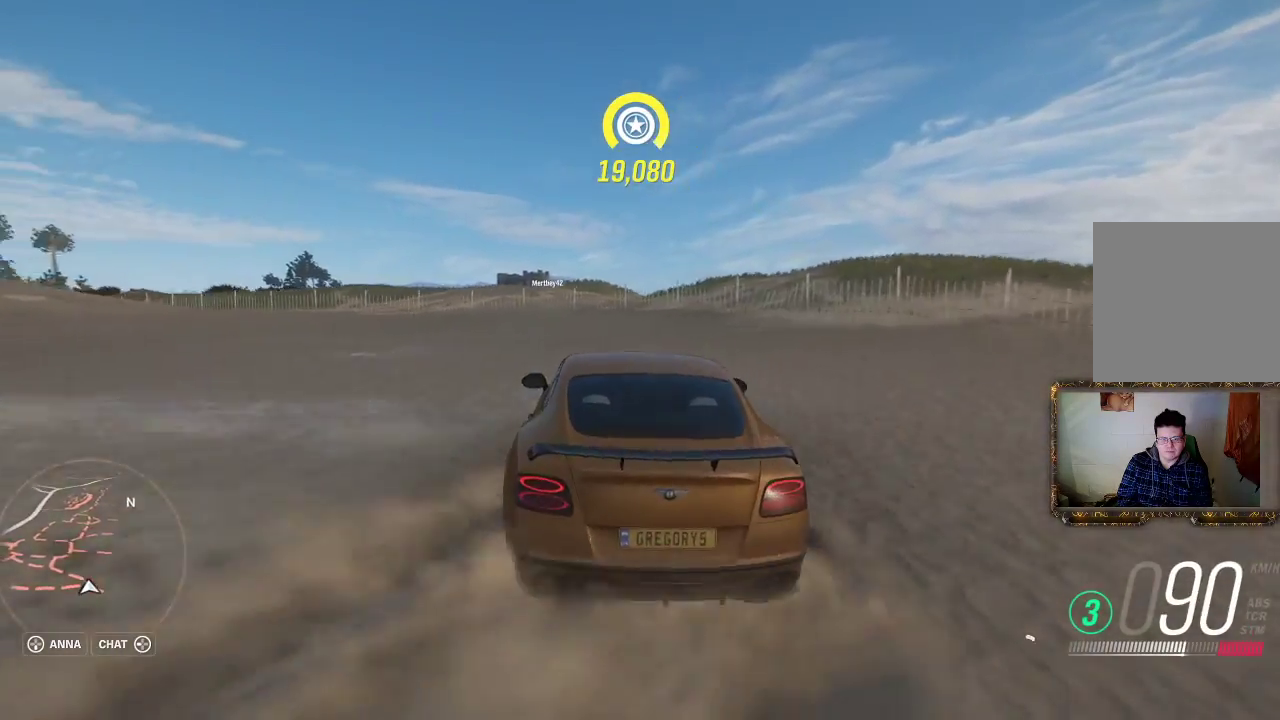
{"buttons": ["R2"], "left_stick": "right", "right_stick": "center", "events": [[17, "left_stick", "up-right"], [433, "left_stick", "right"]]}
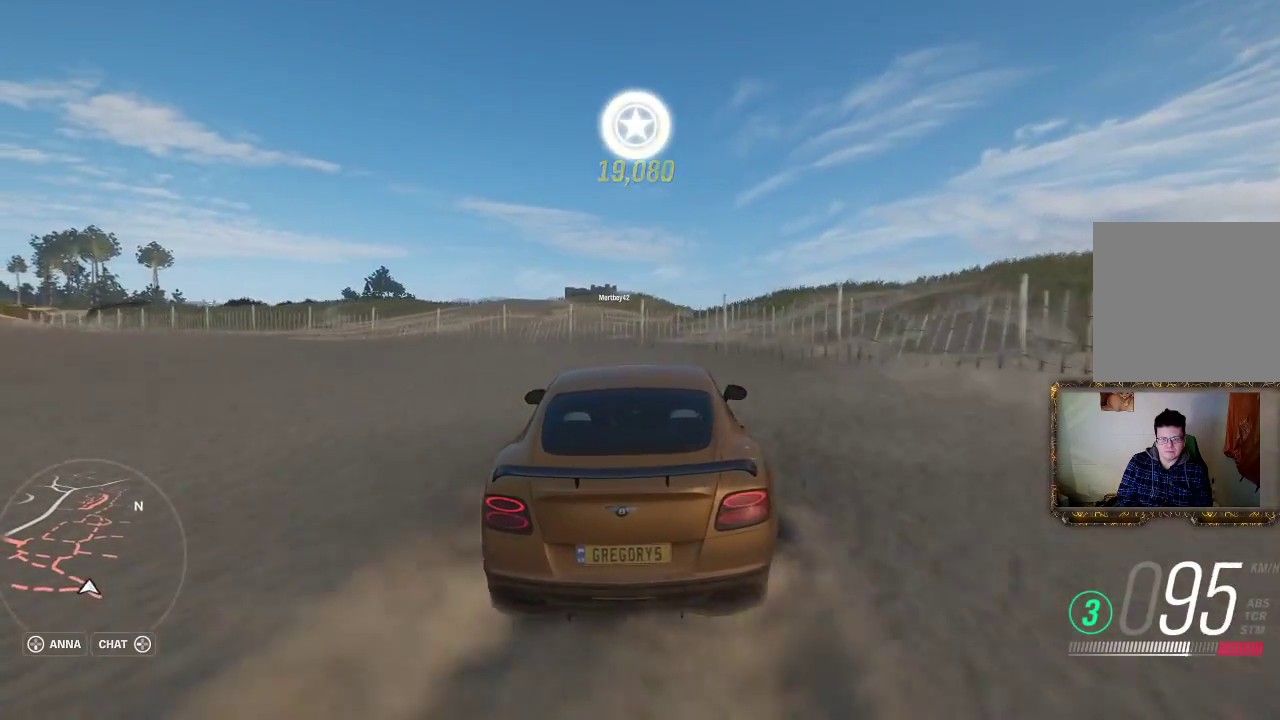
{"buttons": ["R2"], "left_stick": "left", "right_stick": "center", "events": [[367, "left_stick", "left"]]}
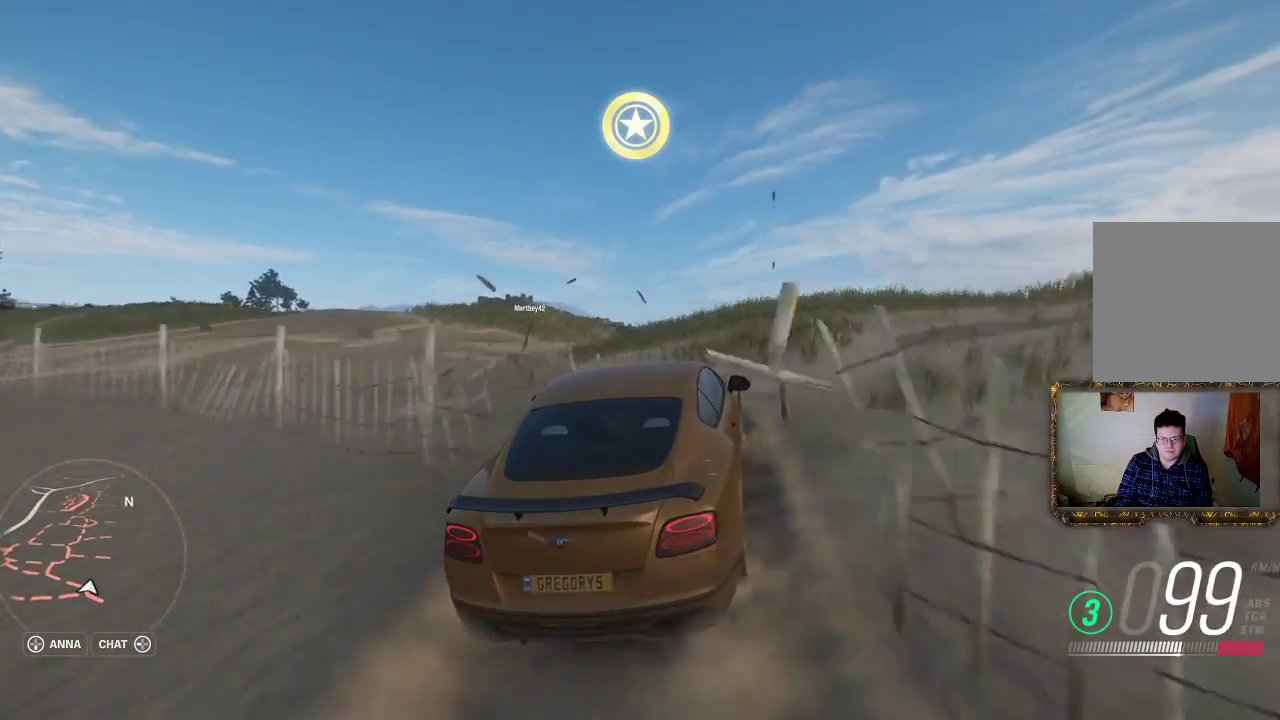
{"buttons": ["R2"], "left_stick": "center", "right_stick": "center", "events": [[133, "left_stick", "center"]]}
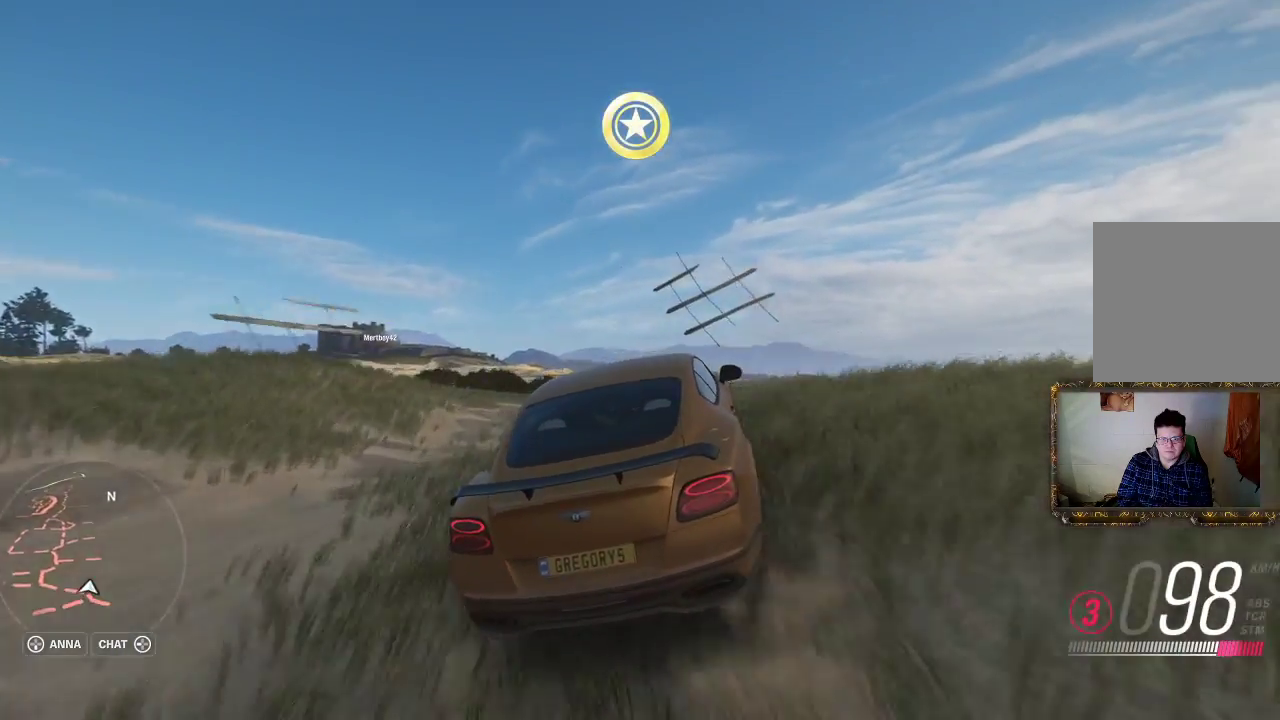
{"buttons": ["R2"], "left_stick": "center", "right_stick": "center", "events": []}
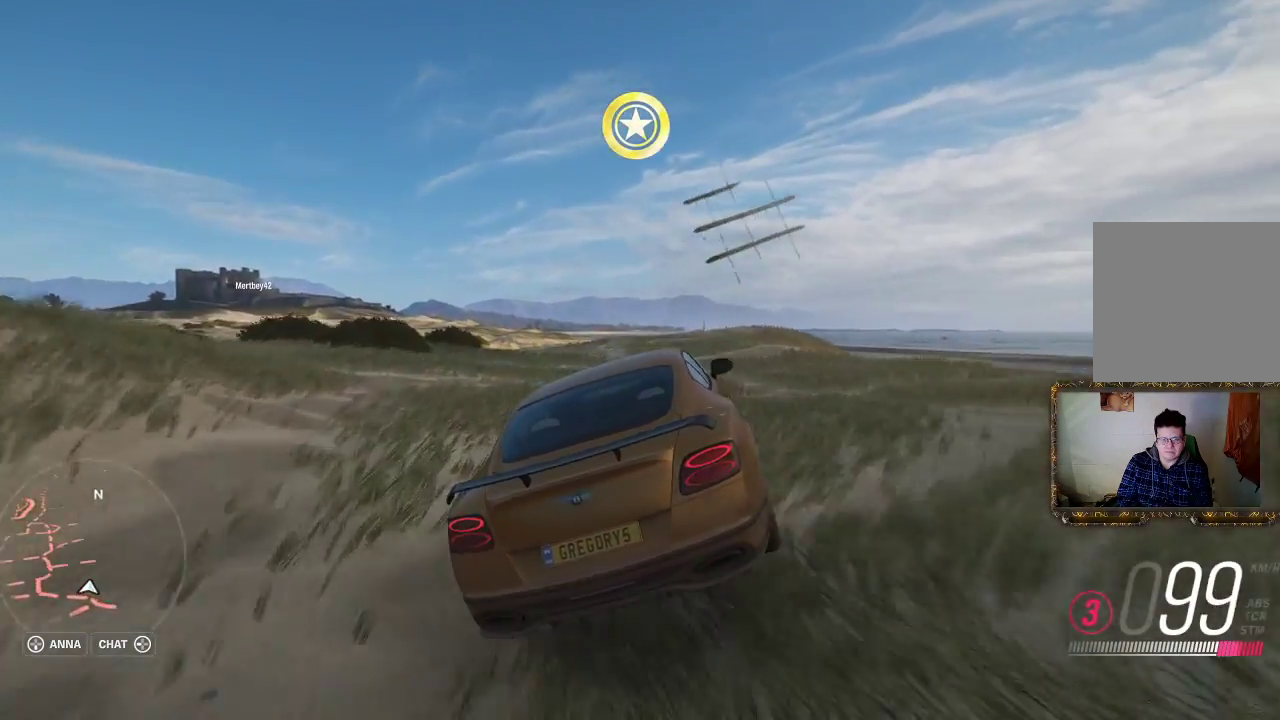
{"buttons": ["R2"], "left_stick": "left", "right_stick": "center", "events": [[83, "left_stick", "left"]]}
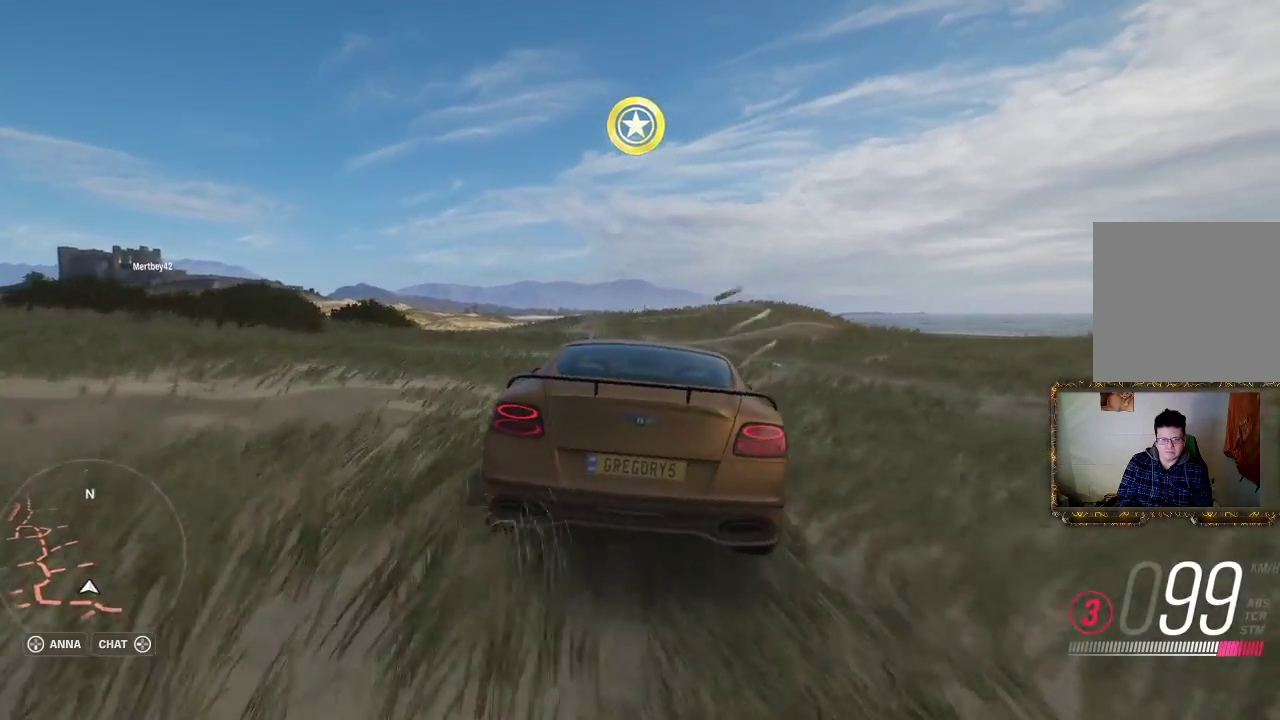
{"buttons": ["R2"], "left_stick": "left", "right_stick": "center", "events": [[300, "left_stick", "center"], [467, "left_stick", "left"]]}
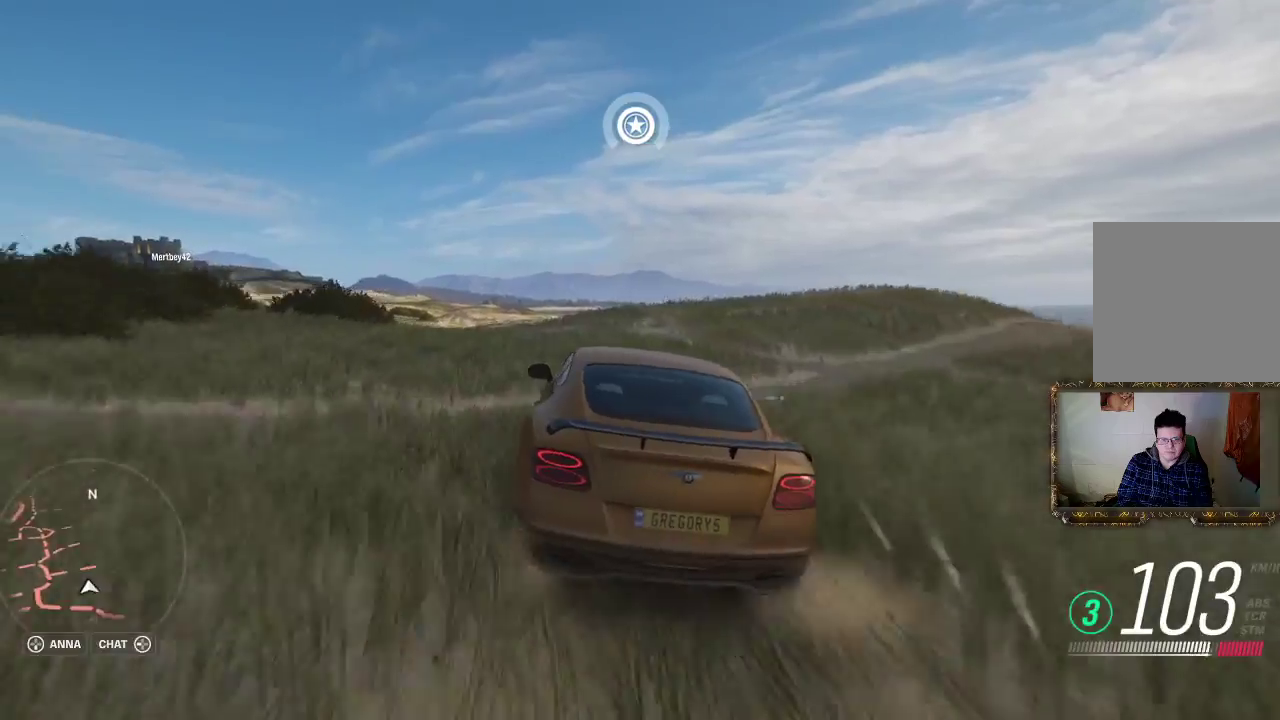
{"buttons": ["R2"], "left_stick": "center", "right_stick": "center", "events": [[300, "left_stick", "center"]]}
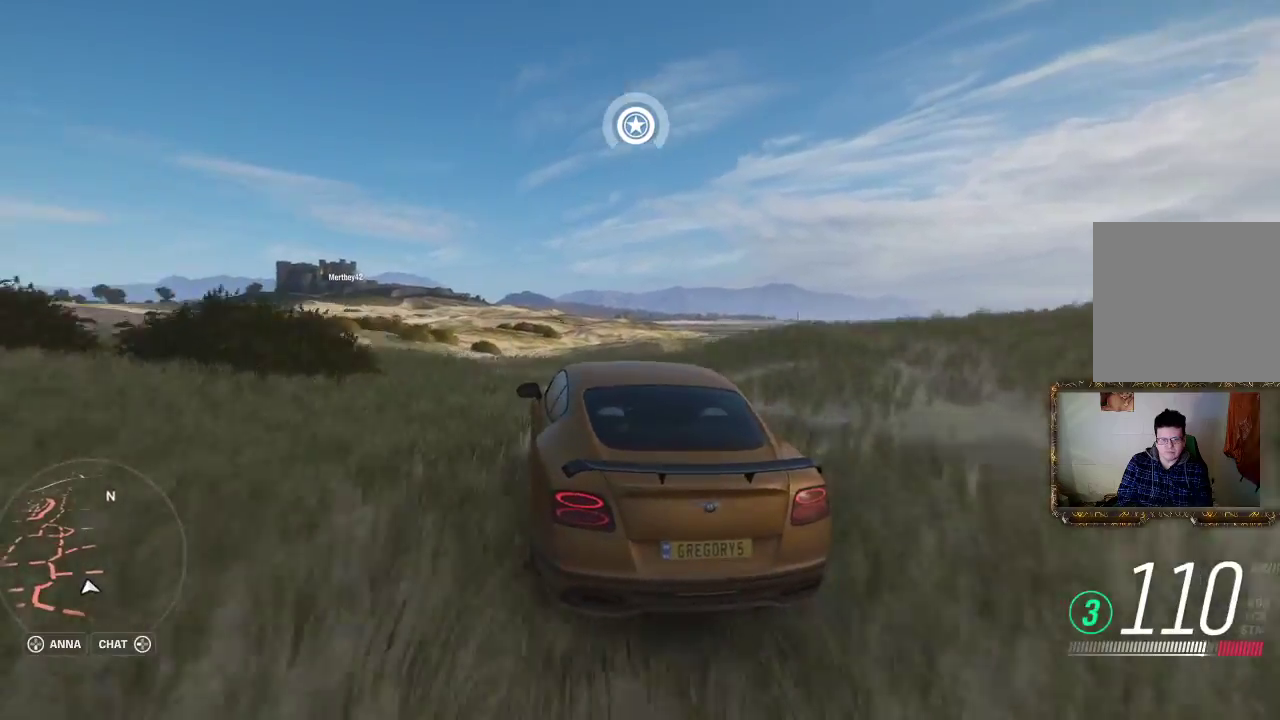
{"buttons": ["R2"], "left_stick": "center", "right_stick": "center", "events": [[133, "left_stick", "right"], [467, "left_stick", "center"]]}
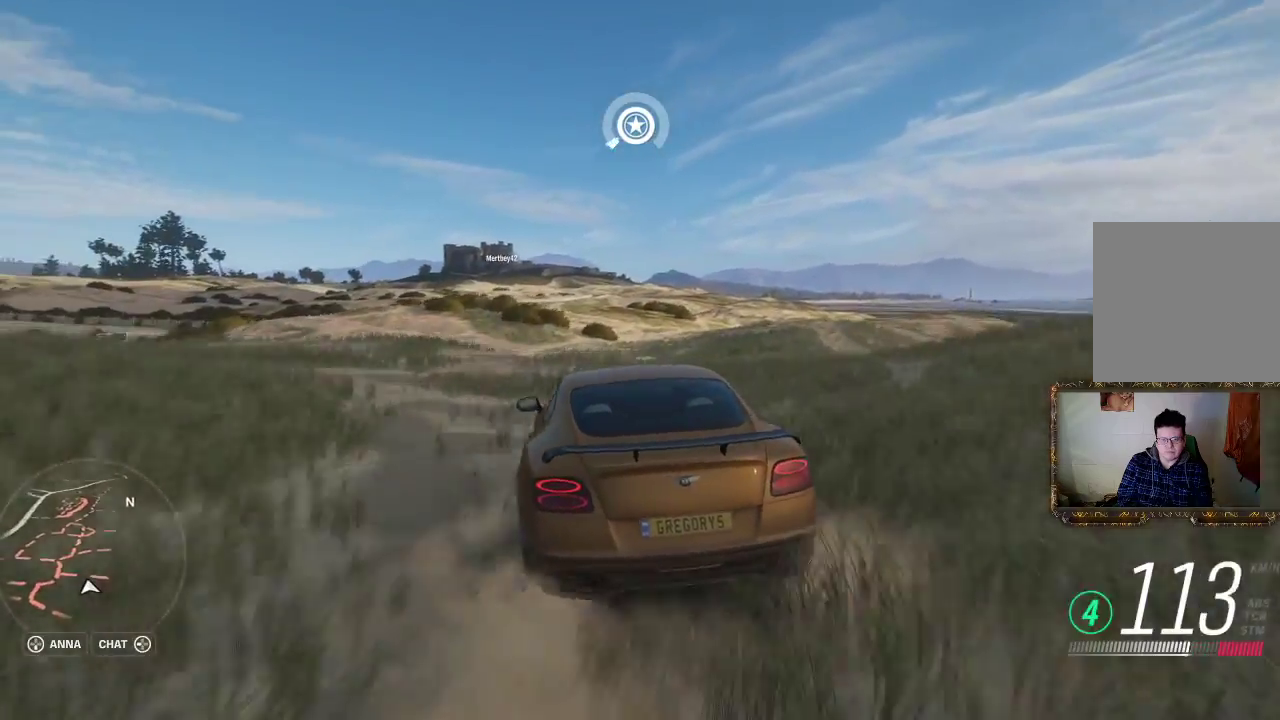
{"buttons": ["R2"], "left_stick": "right", "right_stick": "center", "events": [[233, "left_stick", "right"]]}
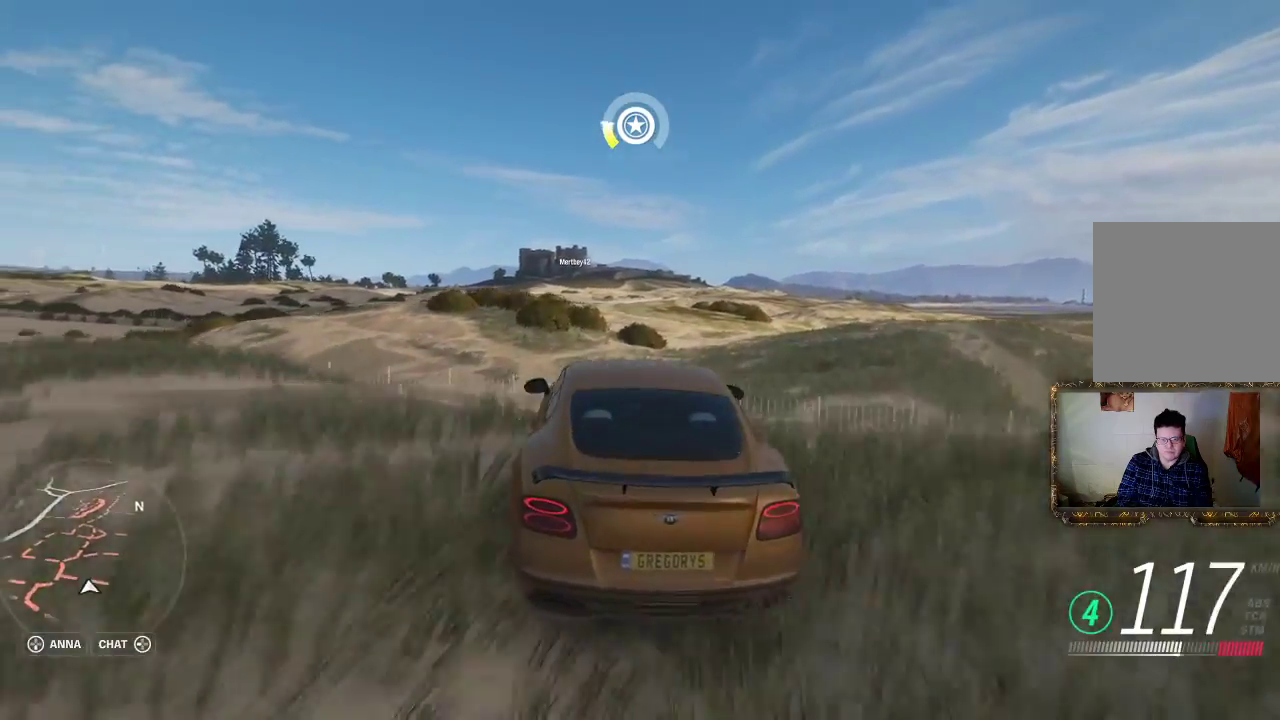
{"buttons": [], "left_stick": "center", "right_stick": "center", "events": [[300, "left_stick", "center"], [367, "R2", "up"]]}
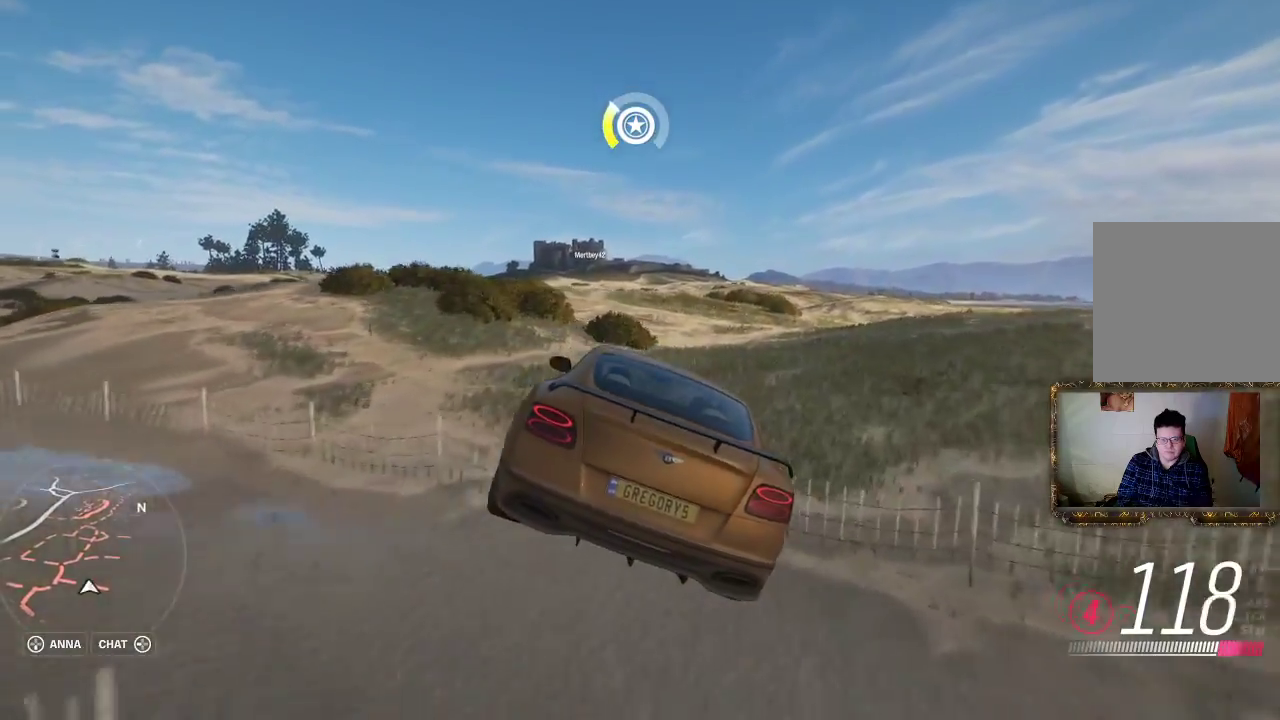
{"buttons": ["R2"], "left_stick": "center", "right_stick": "center", "events": [[283, "R2", "down"]]}
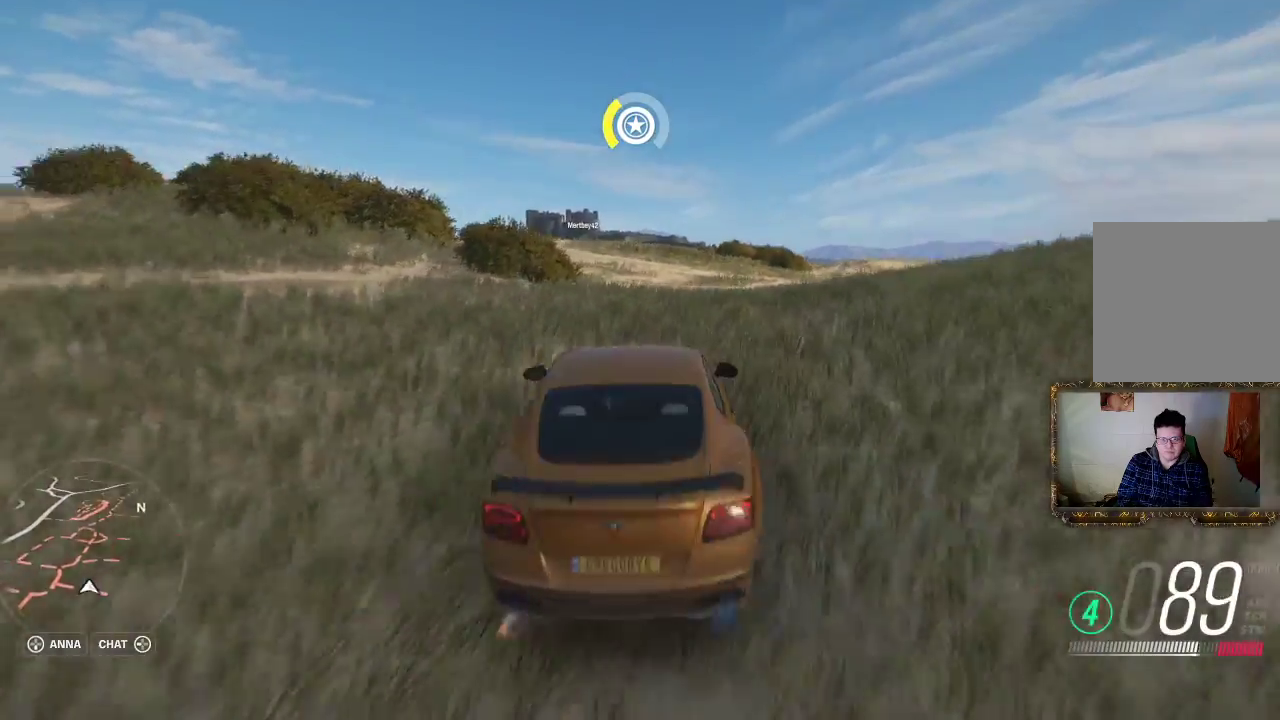
{"buttons": ["R2"], "left_stick": "right", "right_stick": "center", "events": [[100, "left_stick", "right"]]}
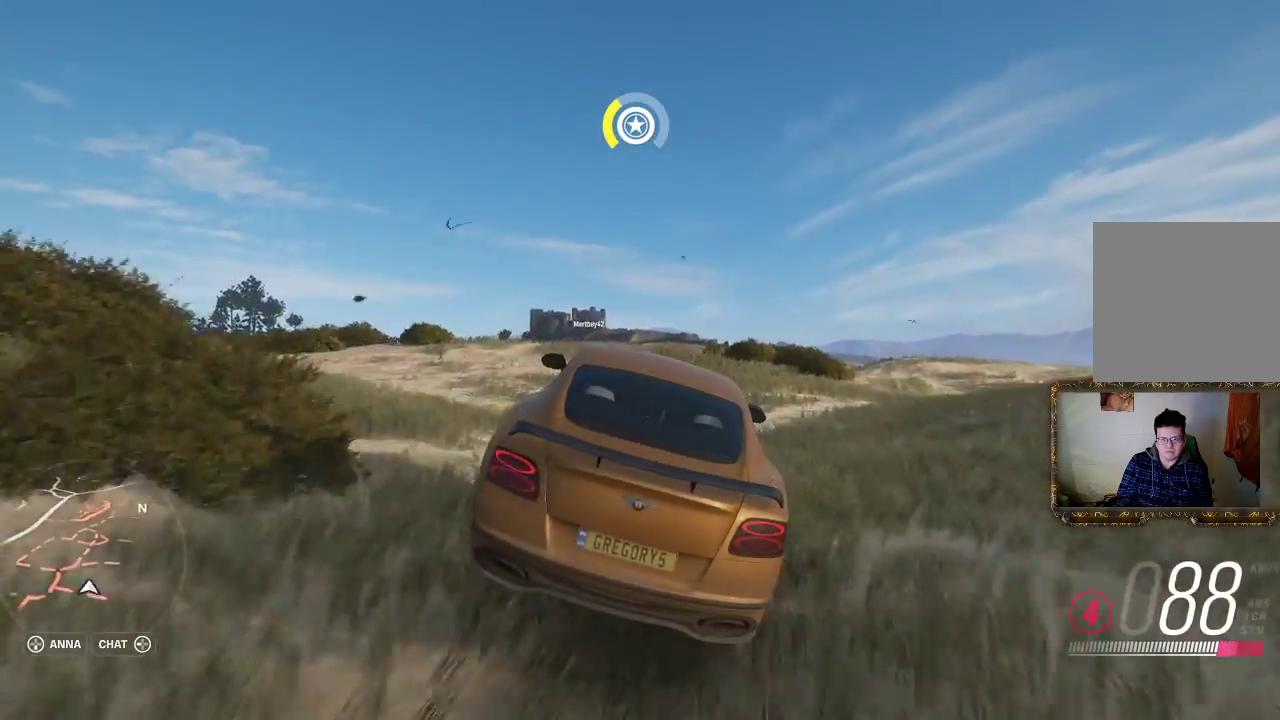
{"buttons": ["R2"], "left_stick": "right", "right_stick": "center", "events": []}